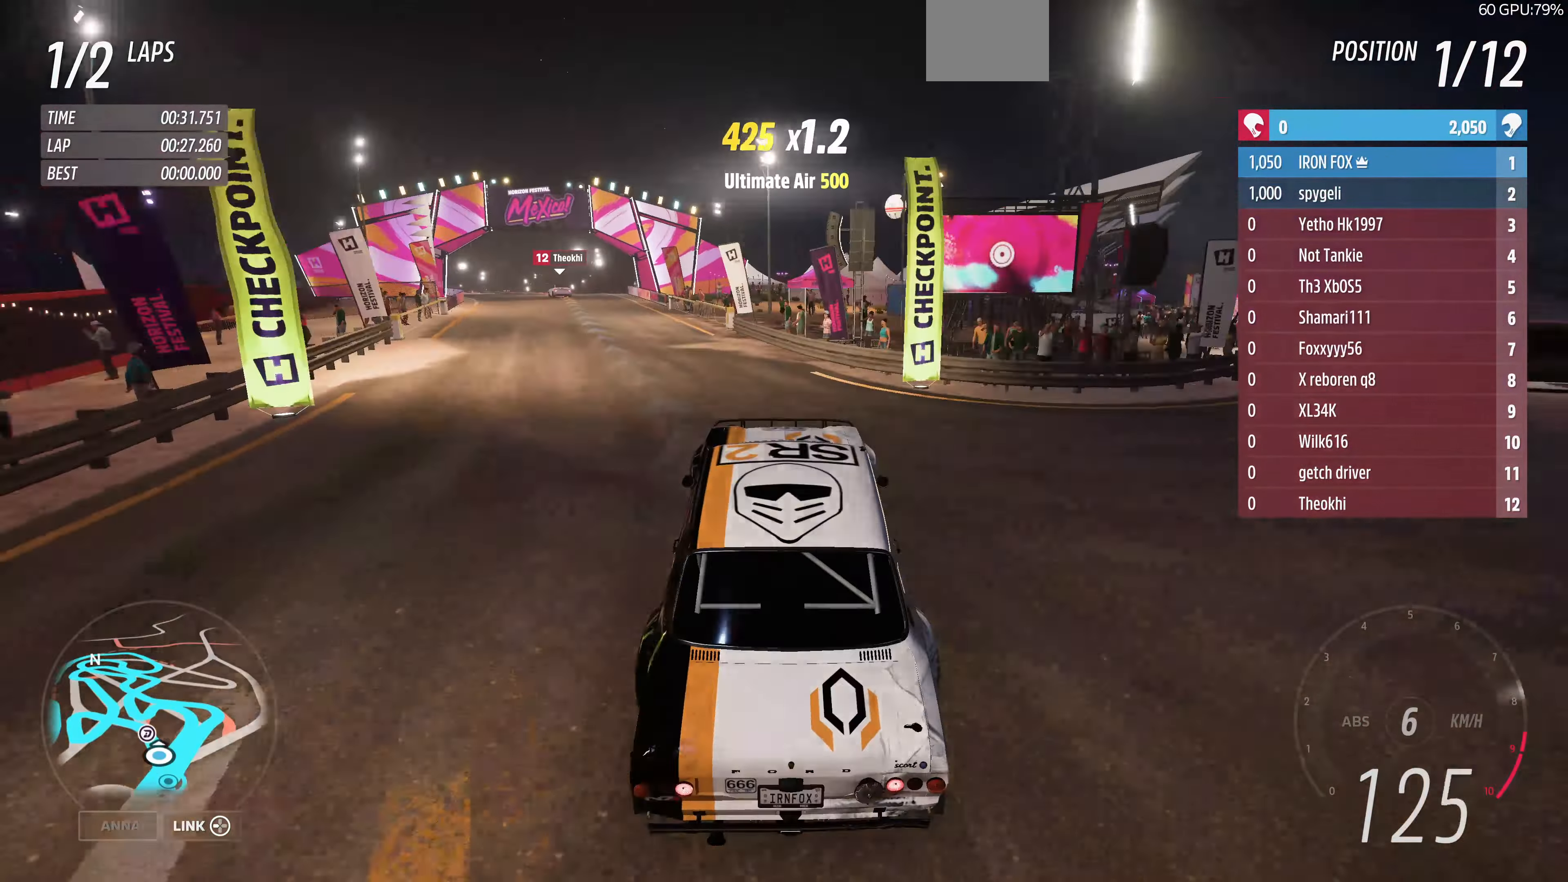
Gameplay with a controller (PlayStation layout); each line is a JSON object with the inputs held at the frame after it. "events" lists button and stick changes between this image and that frame as [ms after this image, input, new state], when the widget could be followed in between.
{"buttons": ["R2"], "left_stick": "center", "right_stick": "center", "events": [[233, "R2", "up"], [400, "R2", "down"], [500, "left_stick", "center"]]}
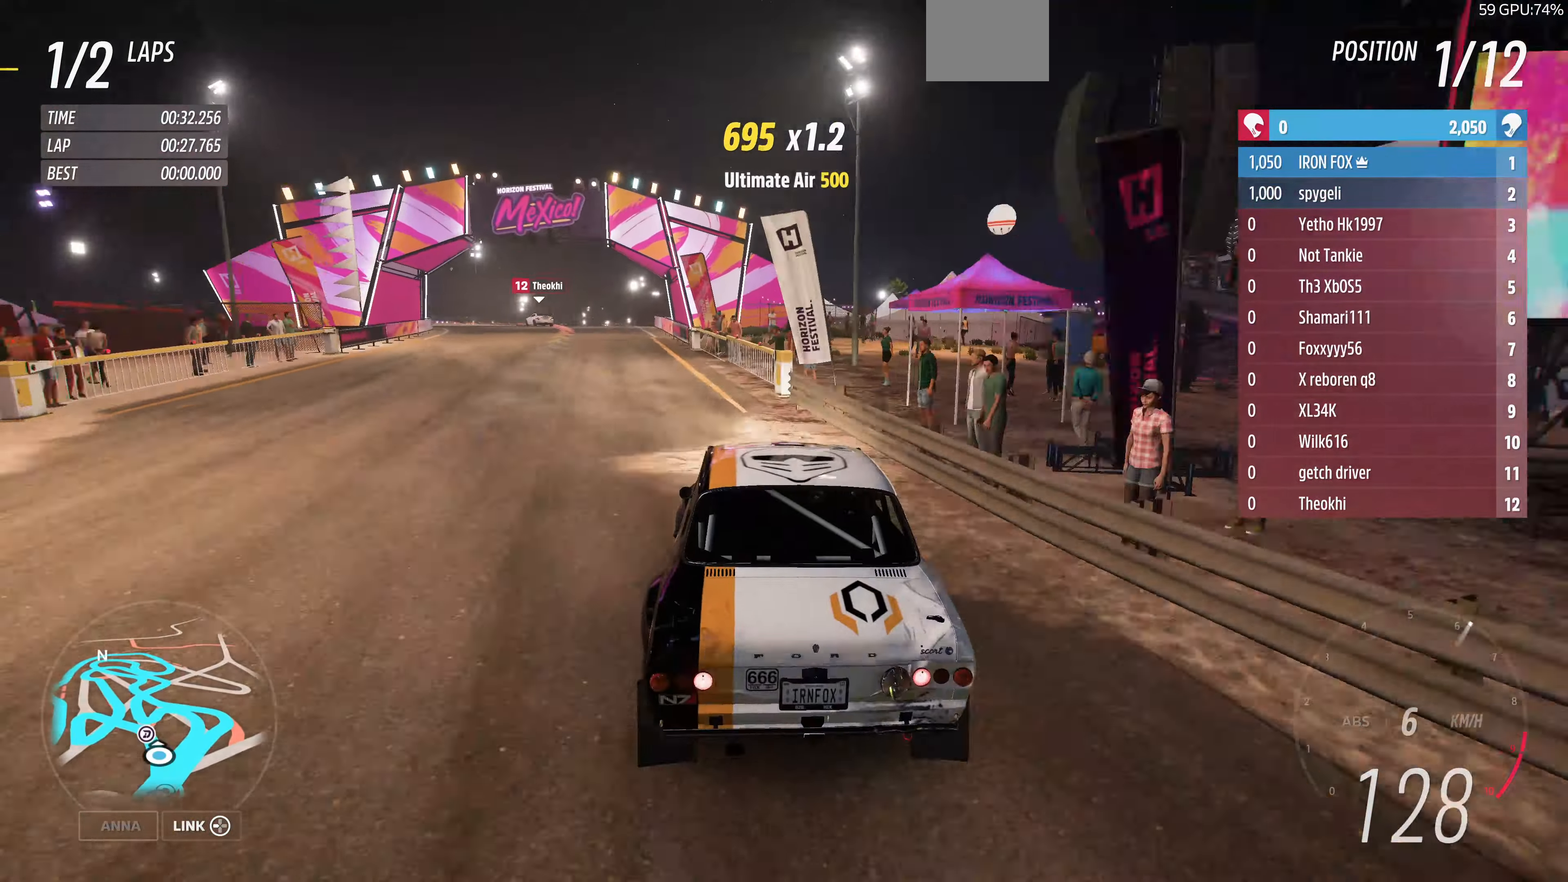
{"buttons": ["R2"], "left_stick": "up-left", "right_stick": "center", "events": [[100, "left_stick", "up-left"], [167, "R2", "up"], [400, "R2", "down"]]}
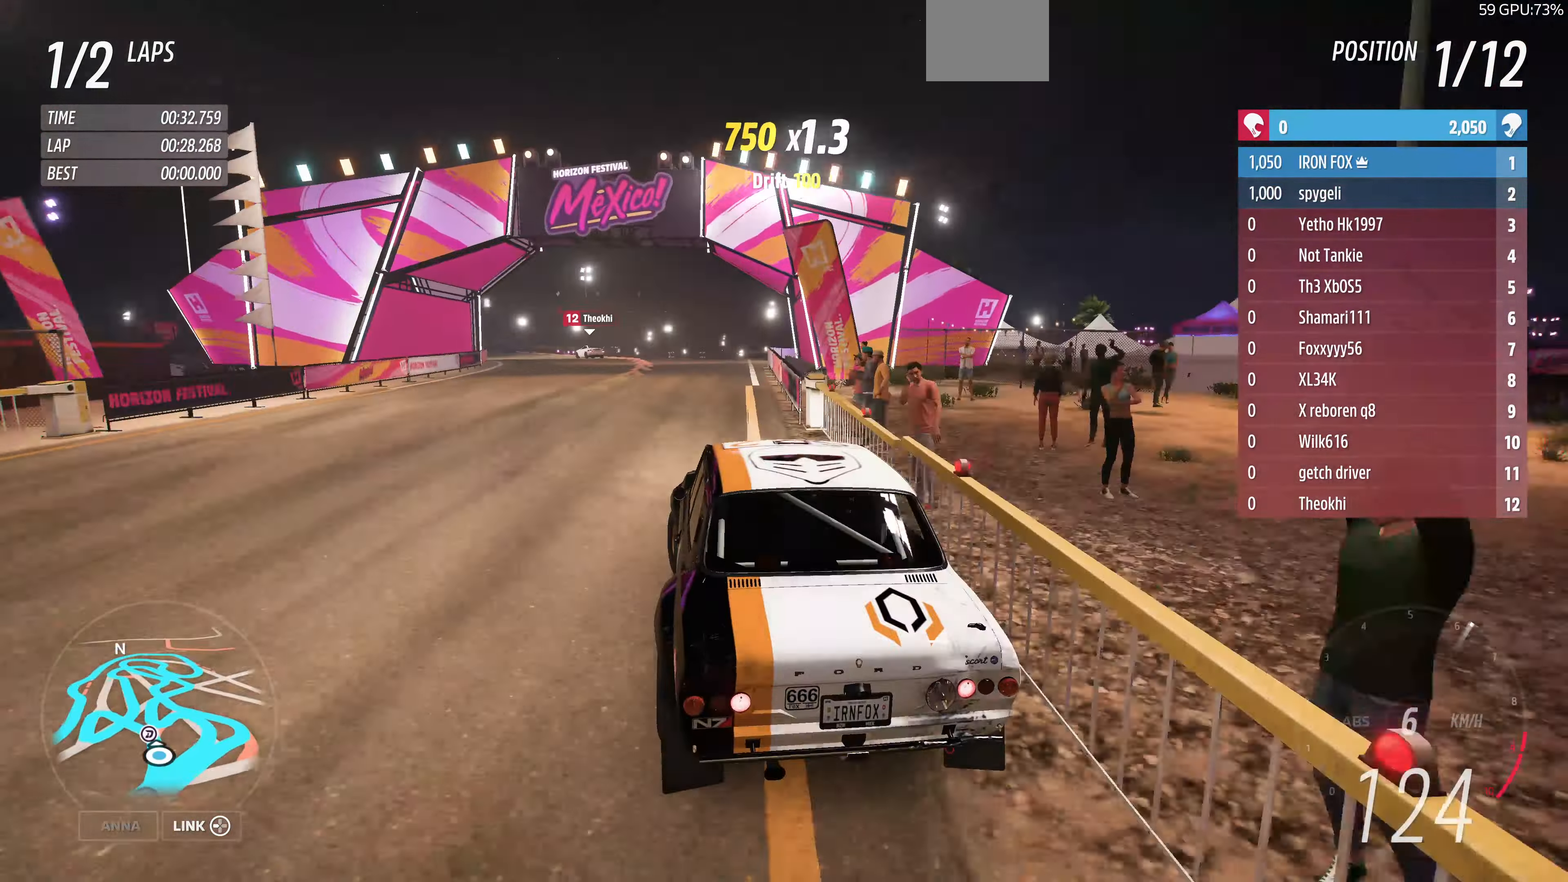
{"buttons": ["R2"], "left_stick": "up-left", "right_stick": "down", "events": [[500, "right_stick", "down"]]}
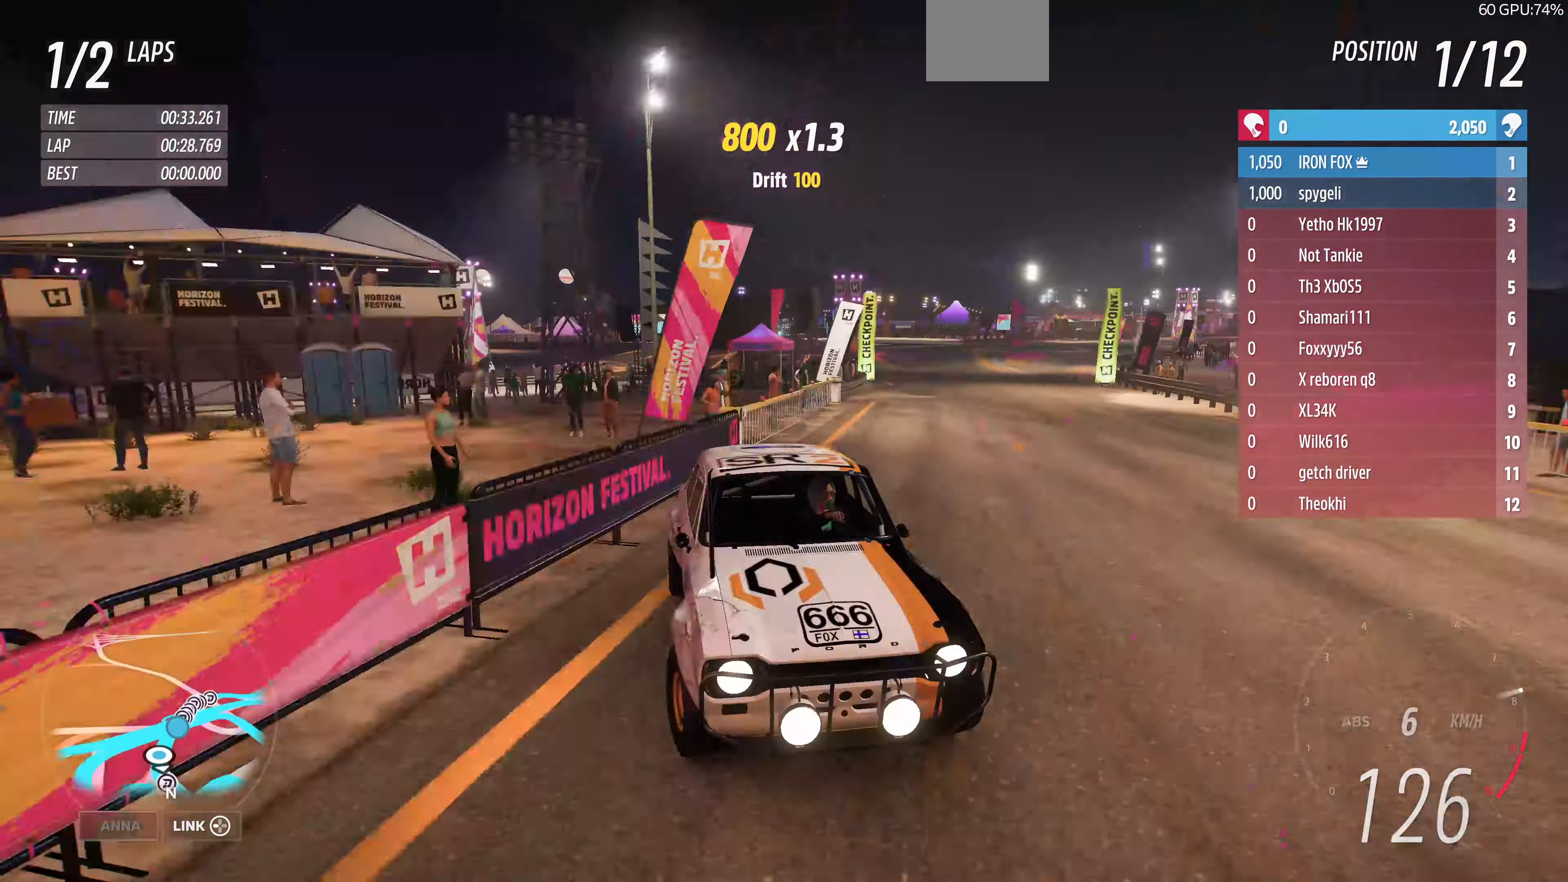
{"buttons": ["R2"], "left_stick": "up", "right_stick": "down", "events": [[133, "left_stick", "up"]]}
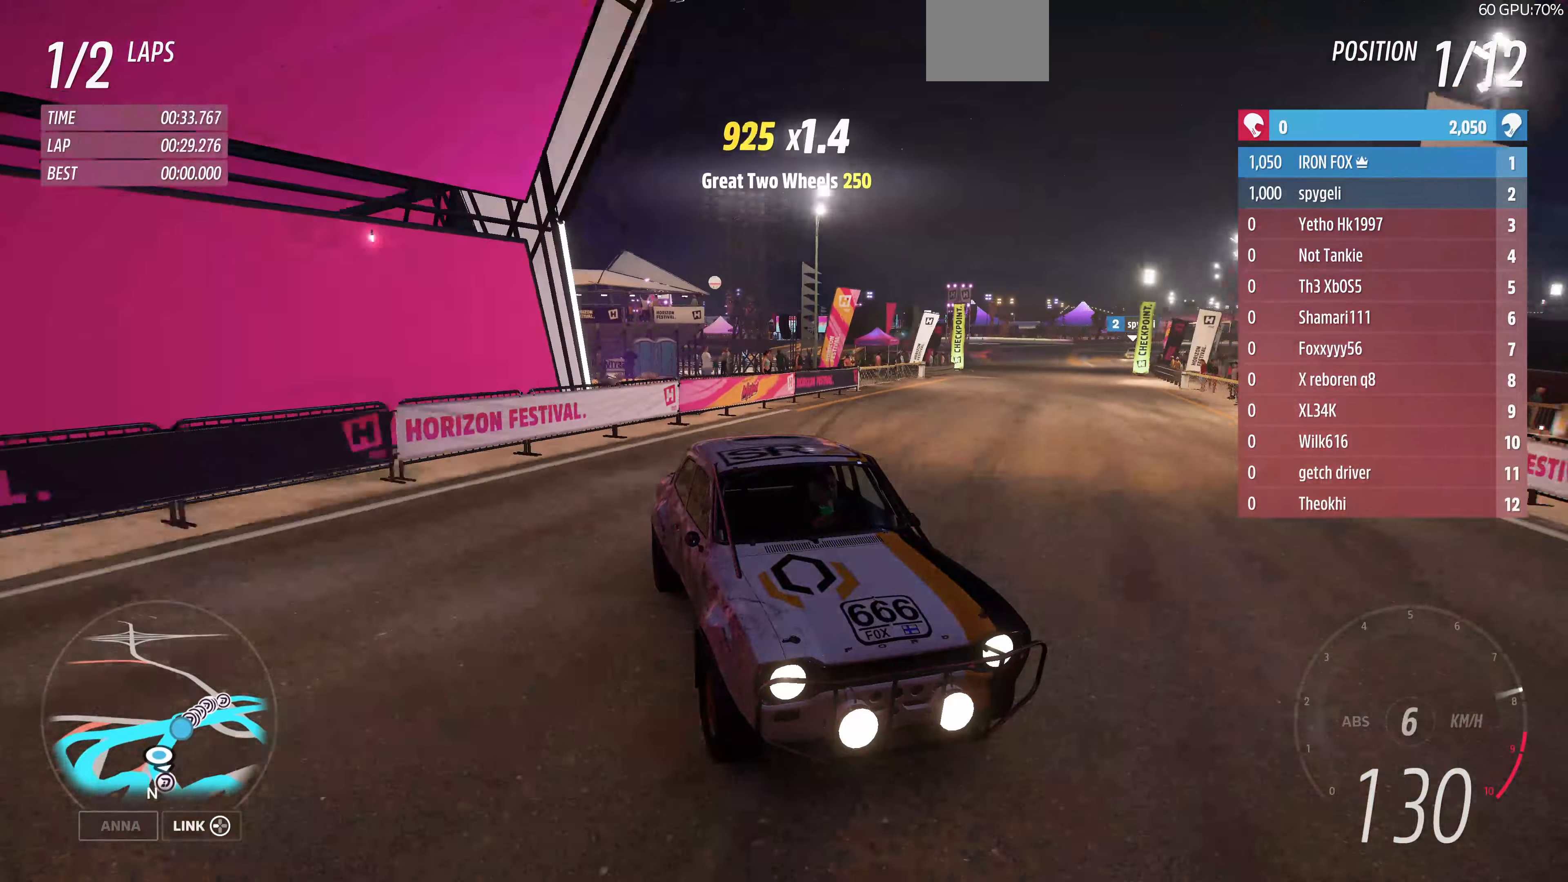
{"buttons": ["R2"], "left_stick": "up", "right_stick": "center", "events": [[66, "right_stick", "center"], [100, "R2", "up"], [200, "left_stick", "up-right"], [266, "R2", "down"], [366, "left_stick", "up"]]}
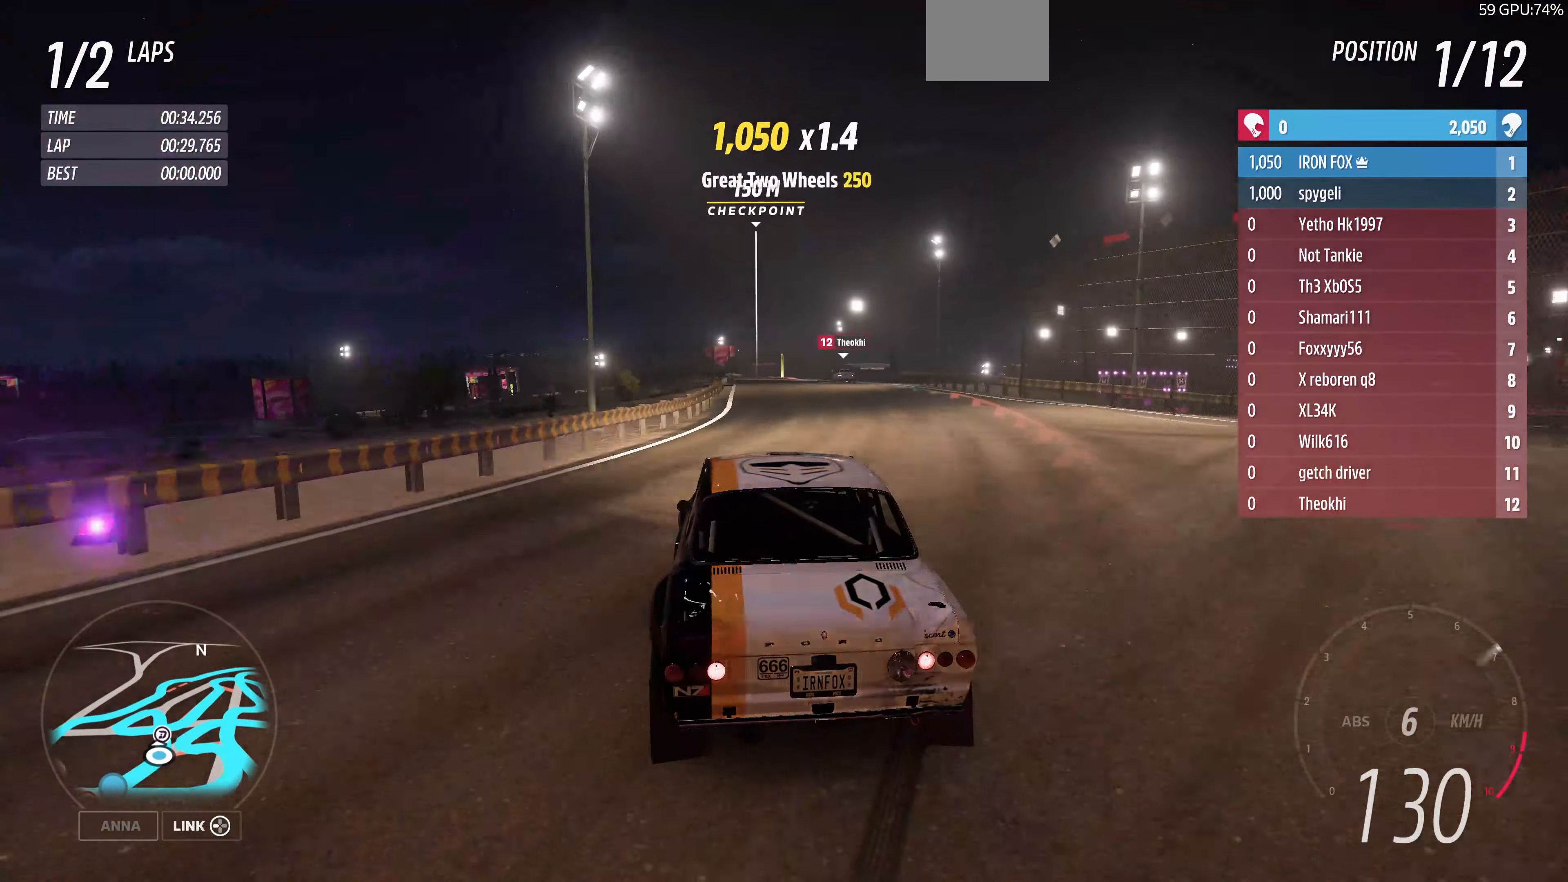
{"buttons": ["R2"], "left_stick": "up-left", "right_stick": "center", "events": [[33, "left_stick", "up-left"]]}
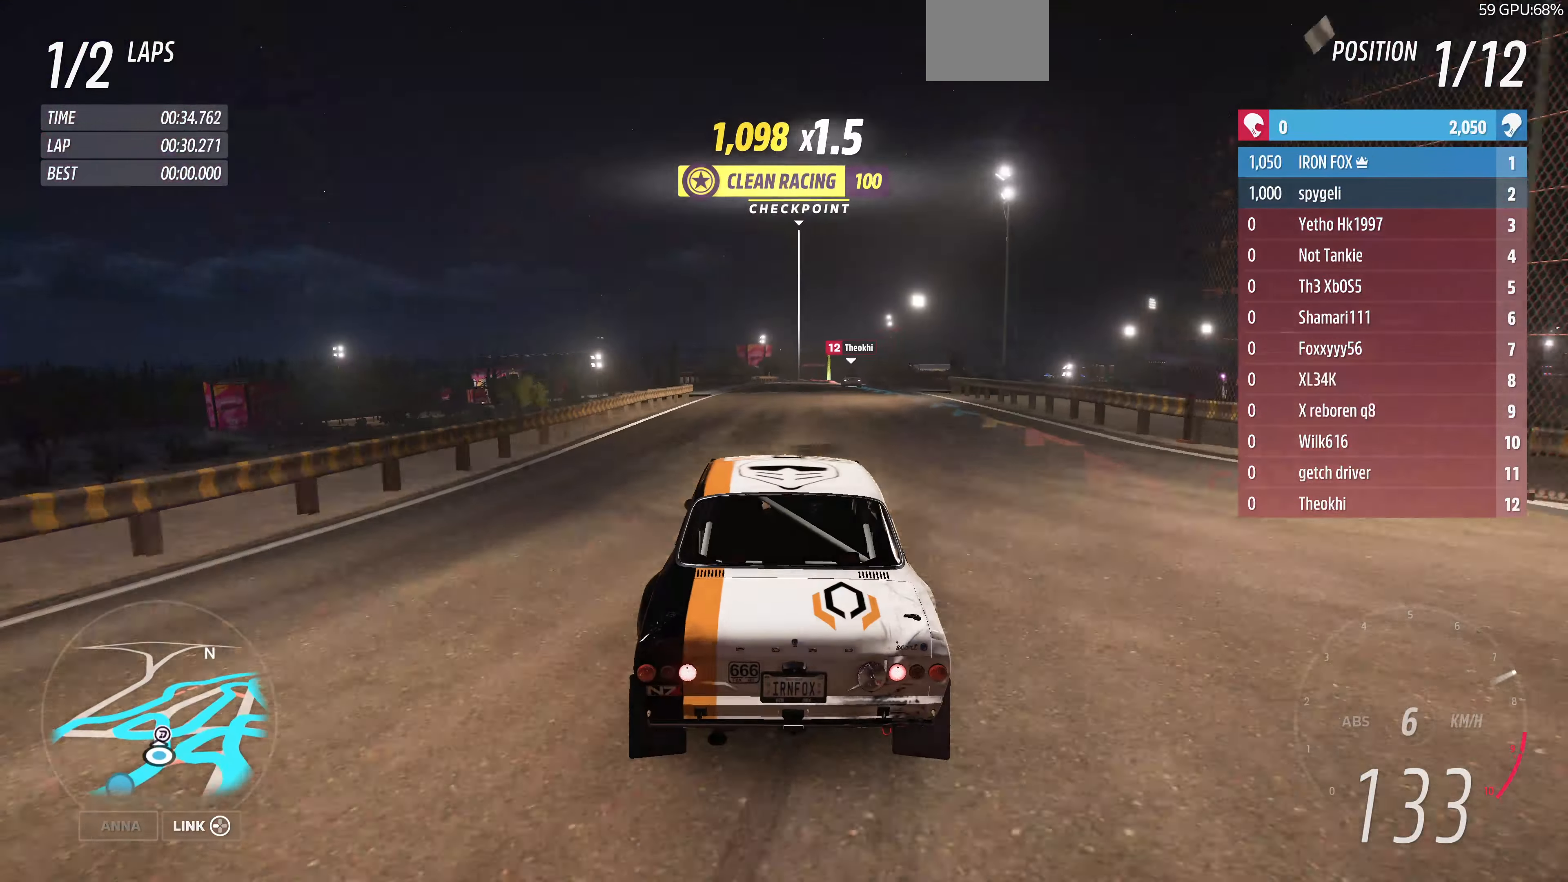
{"buttons": ["R2"], "left_stick": "up", "right_stick": "down", "events": [[233, "left_stick", "up"], [300, "right_stick", "down"]]}
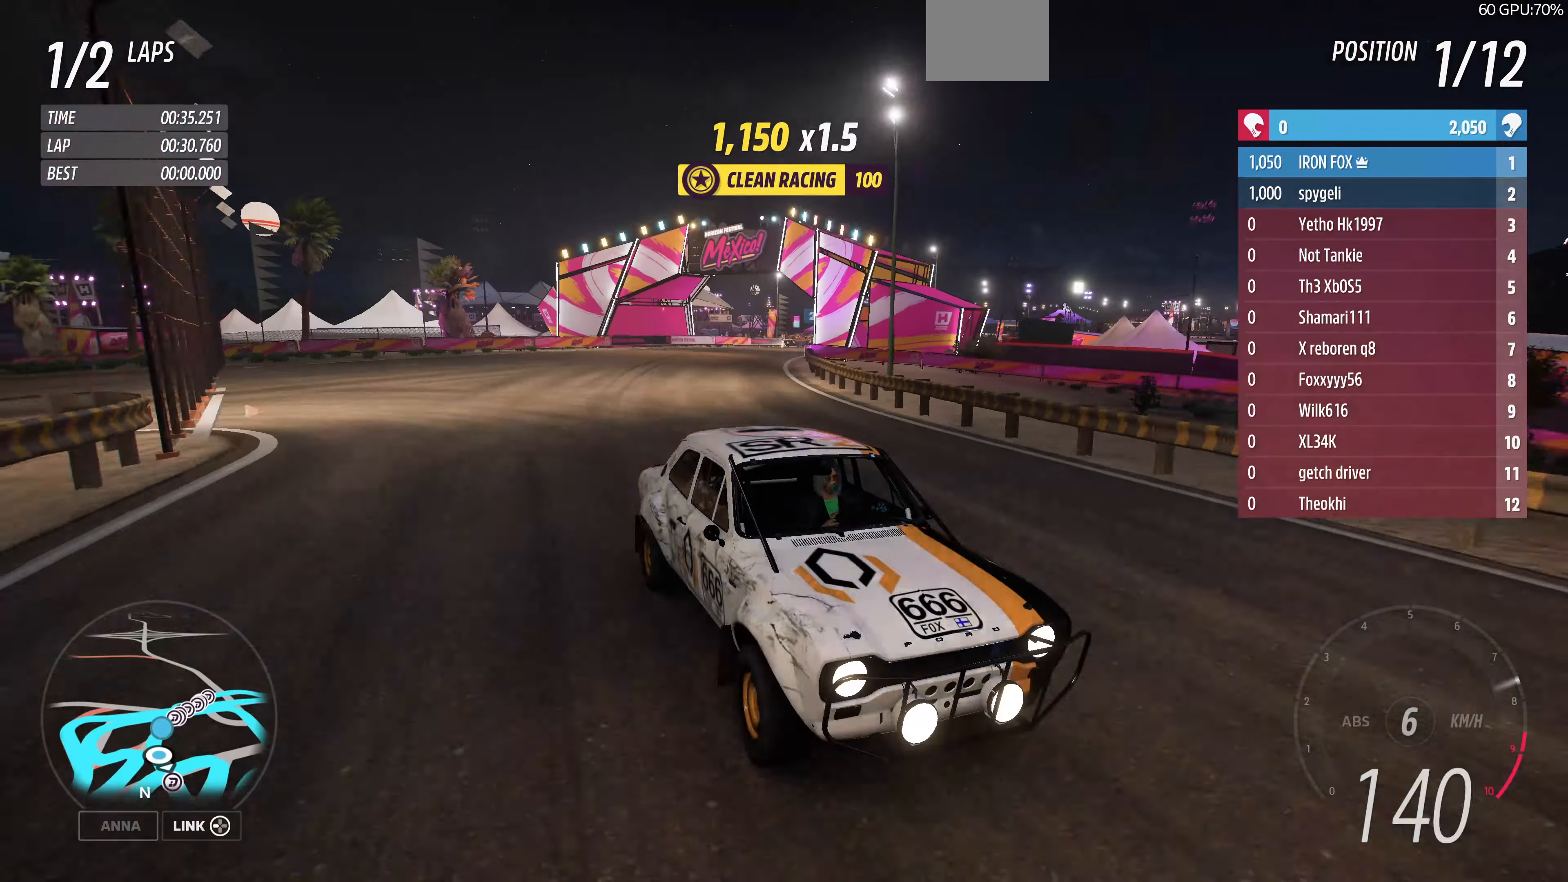
{"buttons": ["R2"], "left_stick": "up", "right_stick": "down", "events": []}
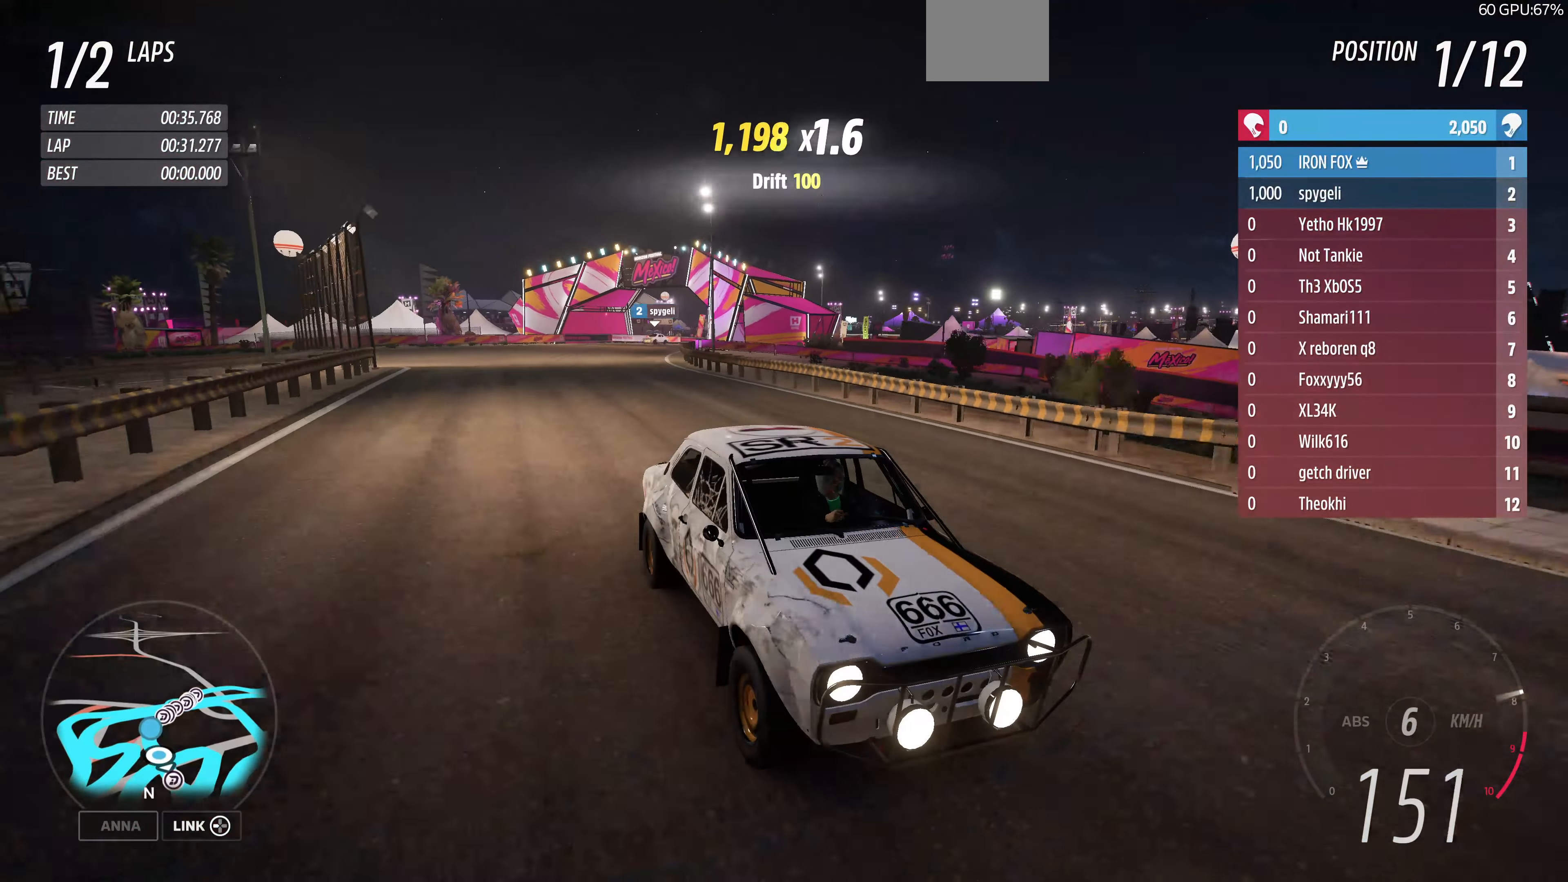
{"buttons": ["R2"], "left_stick": "up", "right_stick": "down", "events": []}
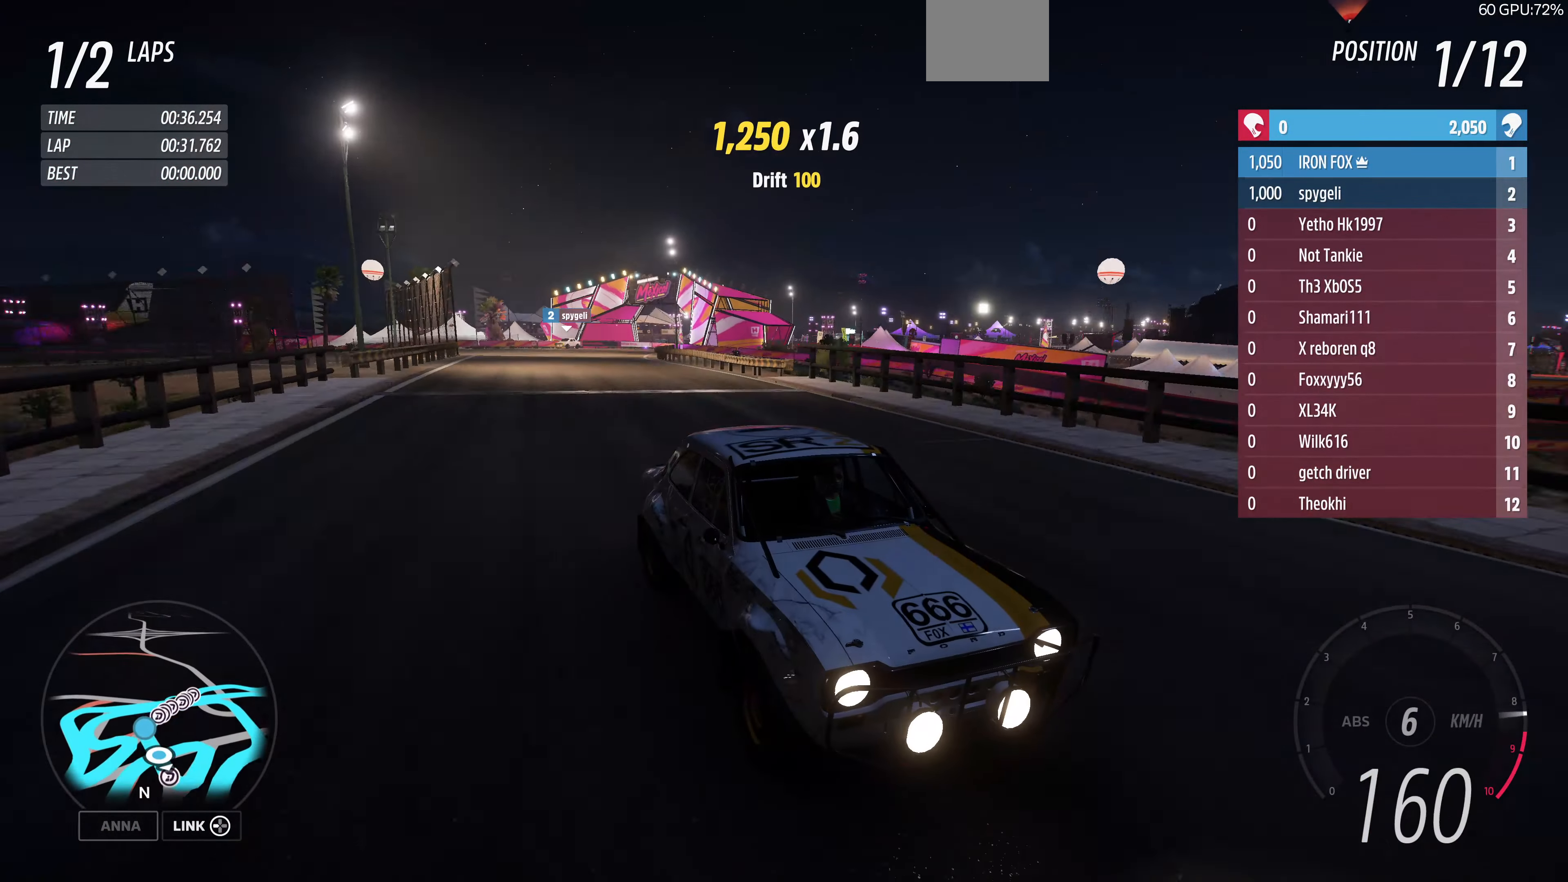
{"buttons": ["L2", "R2"], "left_stick": "up", "right_stick": "center", "events": [[266, "right_stick", "center"], [366, "L2", "down"]]}
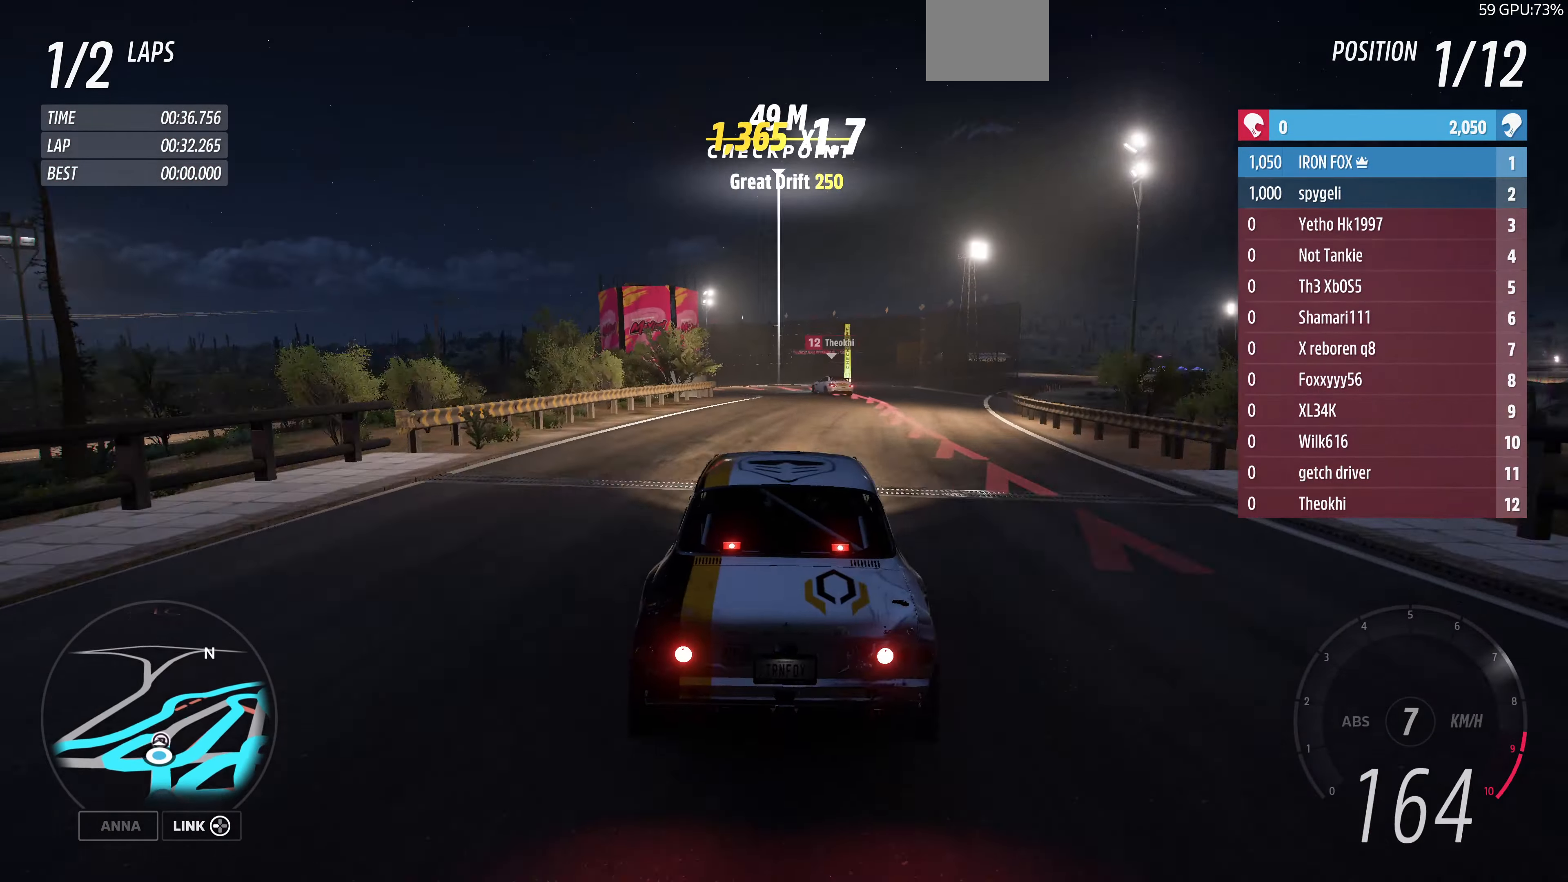
{"buttons": ["L2"], "left_stick": "down-left", "right_stick": "center", "events": [[33, "R2", "up"], [166, "L2", "up"], [166, "left_stick", "up-right"], [200, "L2", "down"], [300, "left_stick", "up-left"], [466, "left_stick", "down-left"]]}
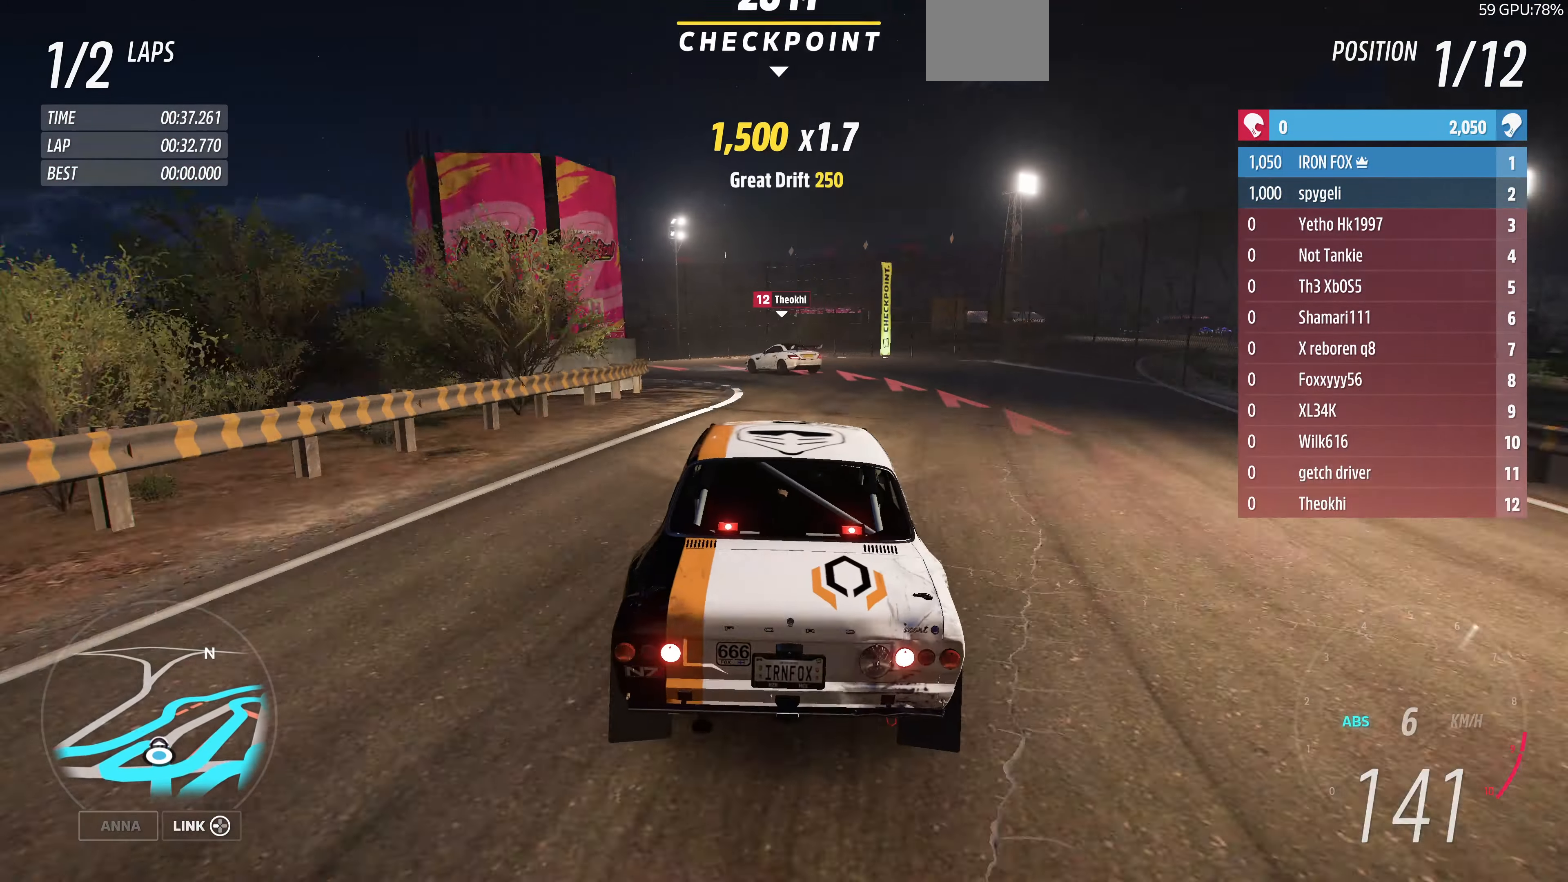
{"buttons": ["CROSS", "L2"], "left_stick": "down-left", "right_stick": "center", "events": [[300, "CROSS", "down"]]}
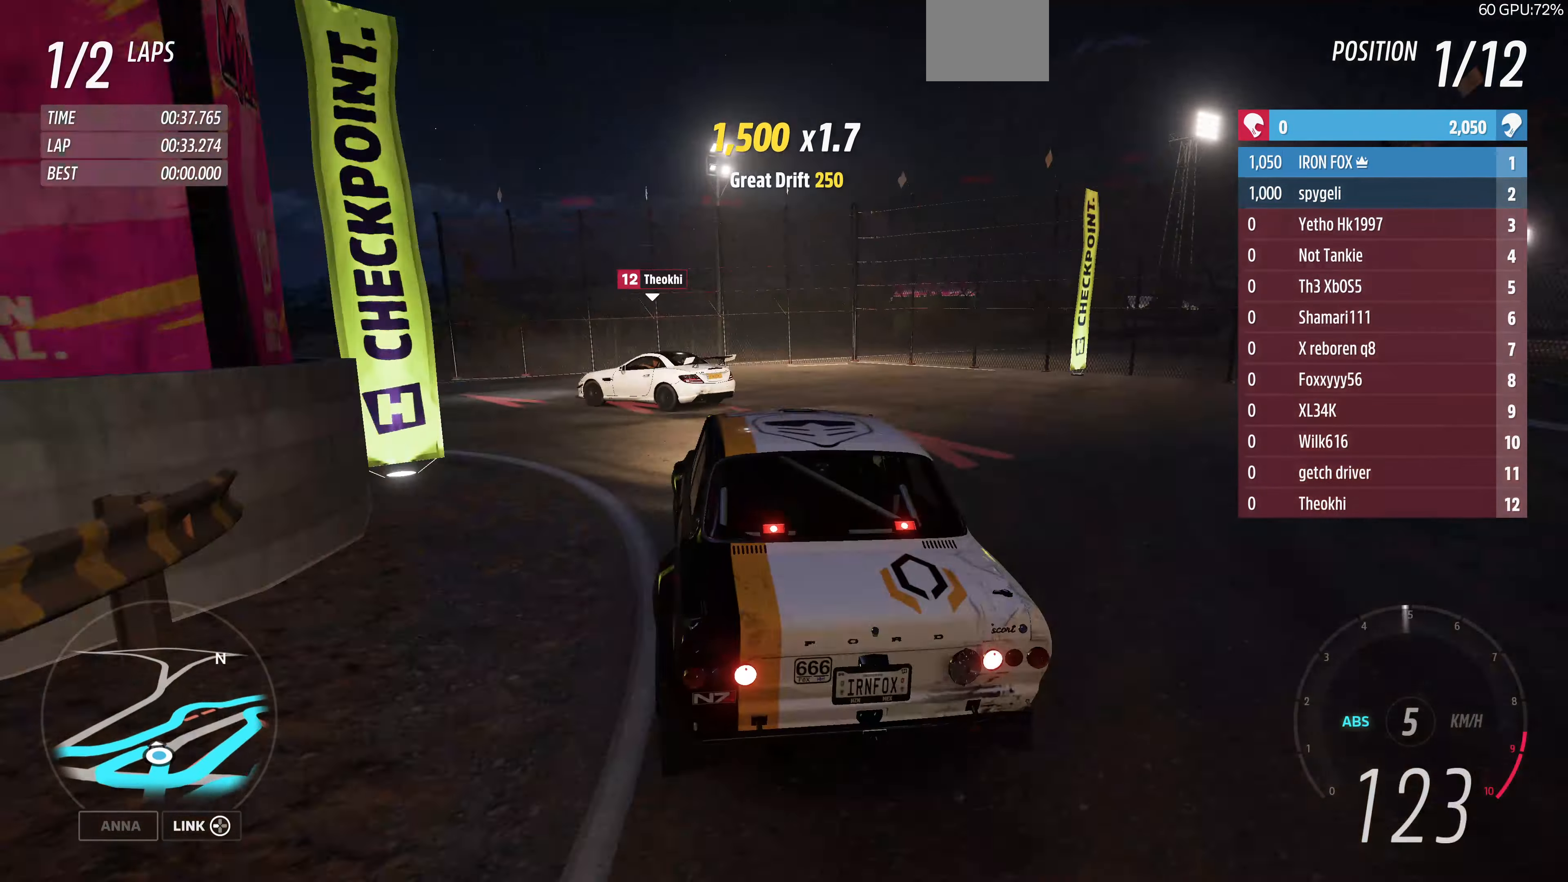
{"buttons": ["CROSS", "L2"], "left_stick": "down-left", "right_stick": "center", "events": []}
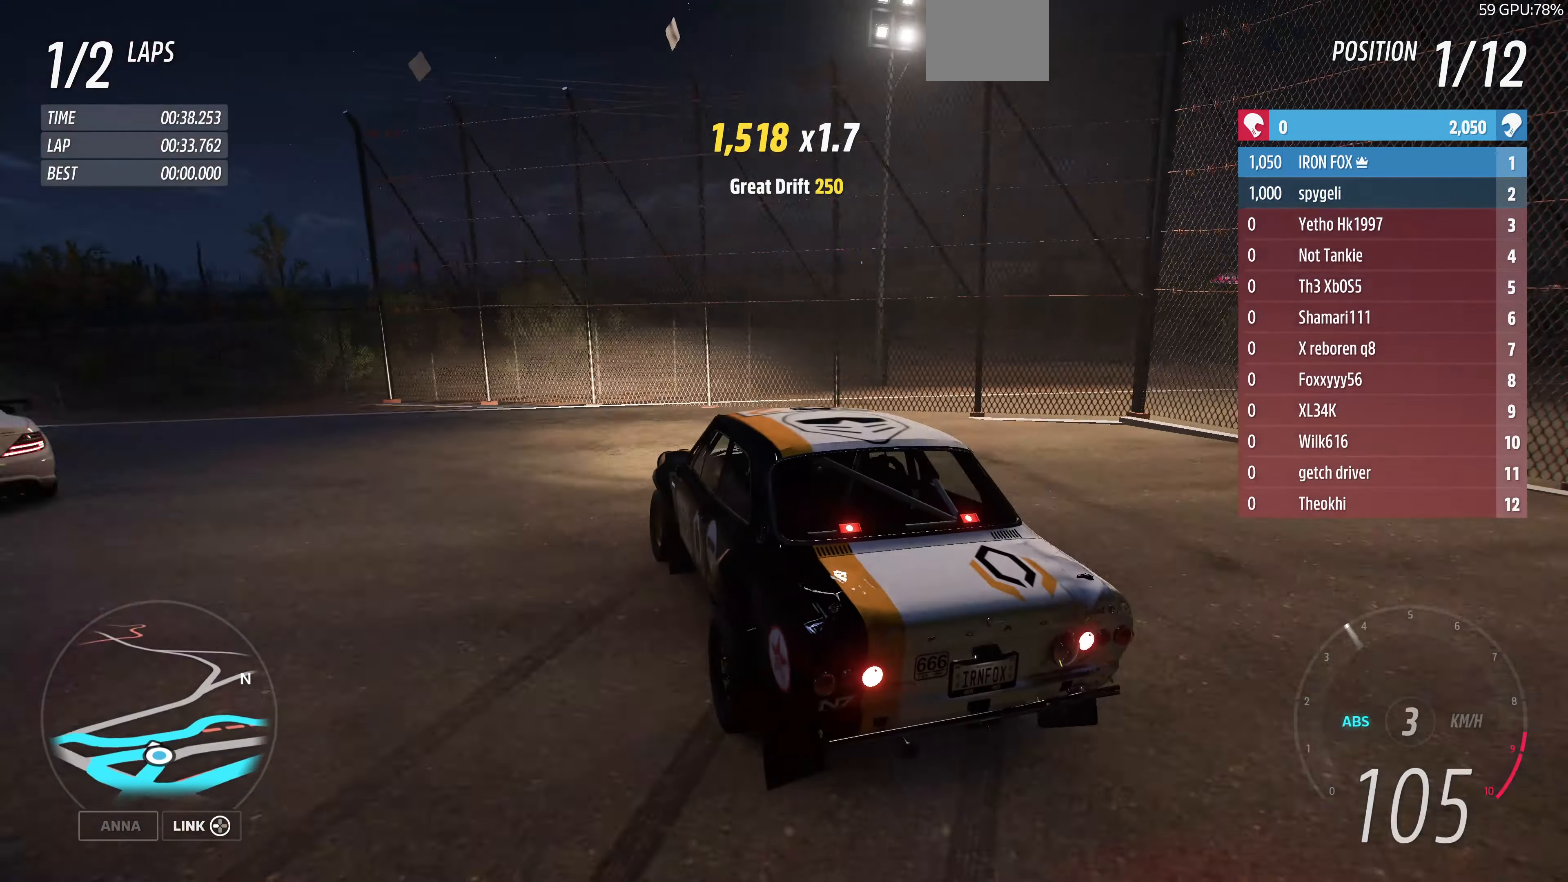
{"buttons": ["R2"], "left_stick": "center", "right_stick": "down-left", "events": [[233, "CROSS", "up"], [233, "L2", "up"], [333, "R2", "down"], [333, "left_stick", "center"], [466, "right_stick", "down-left"]]}
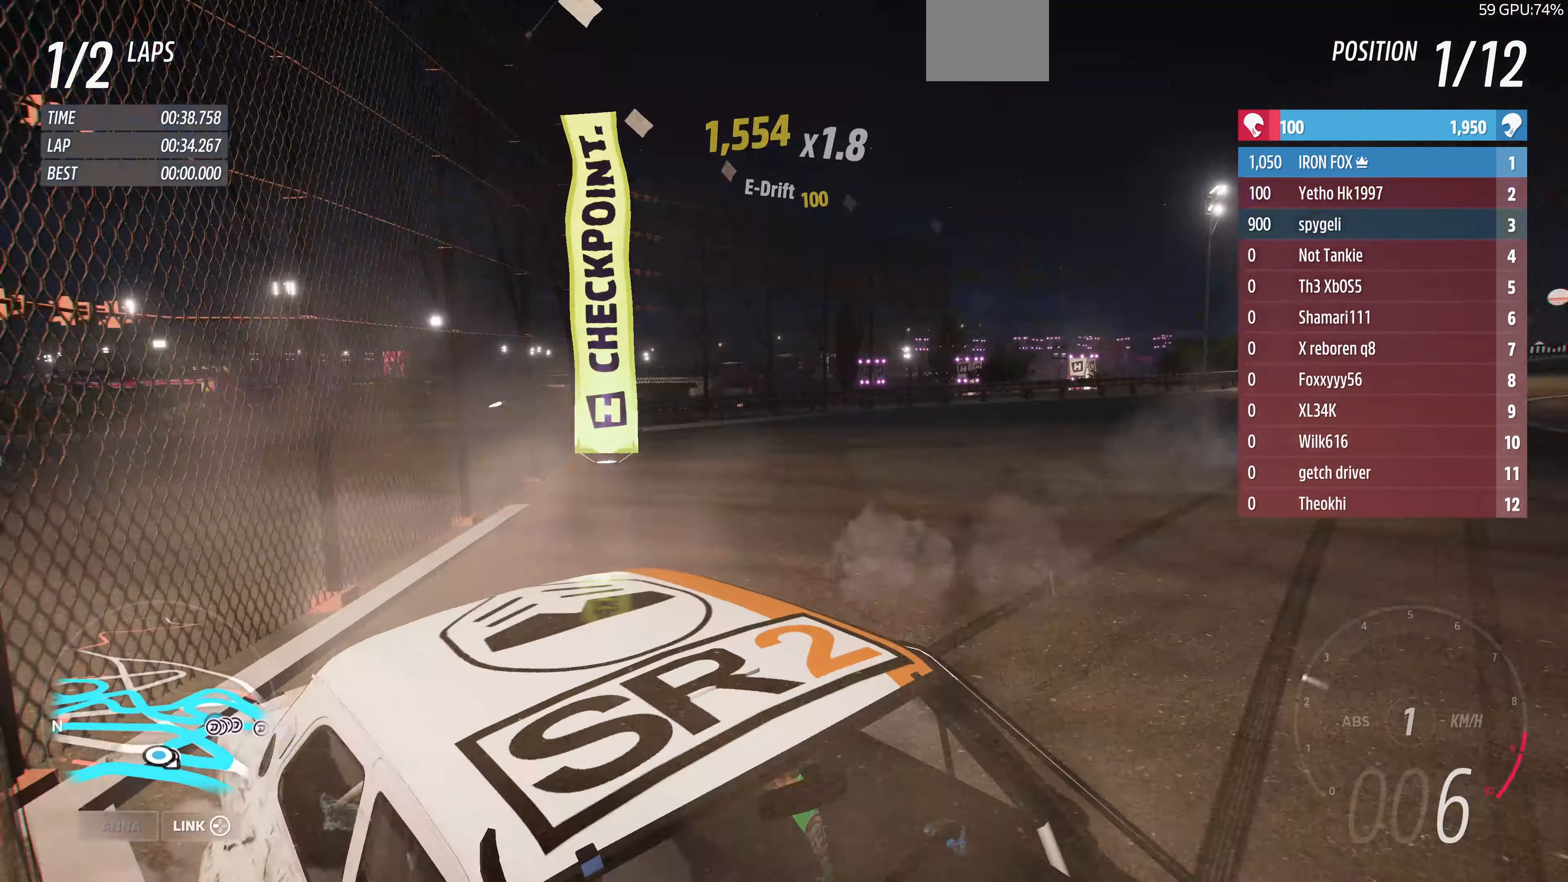
{"buttons": ["R2"], "left_stick": "up", "right_stick": "center", "events": [[33, "left_stick", "up-left"], [367, "left_stick", "up"], [500, "right_stick", "center"]]}
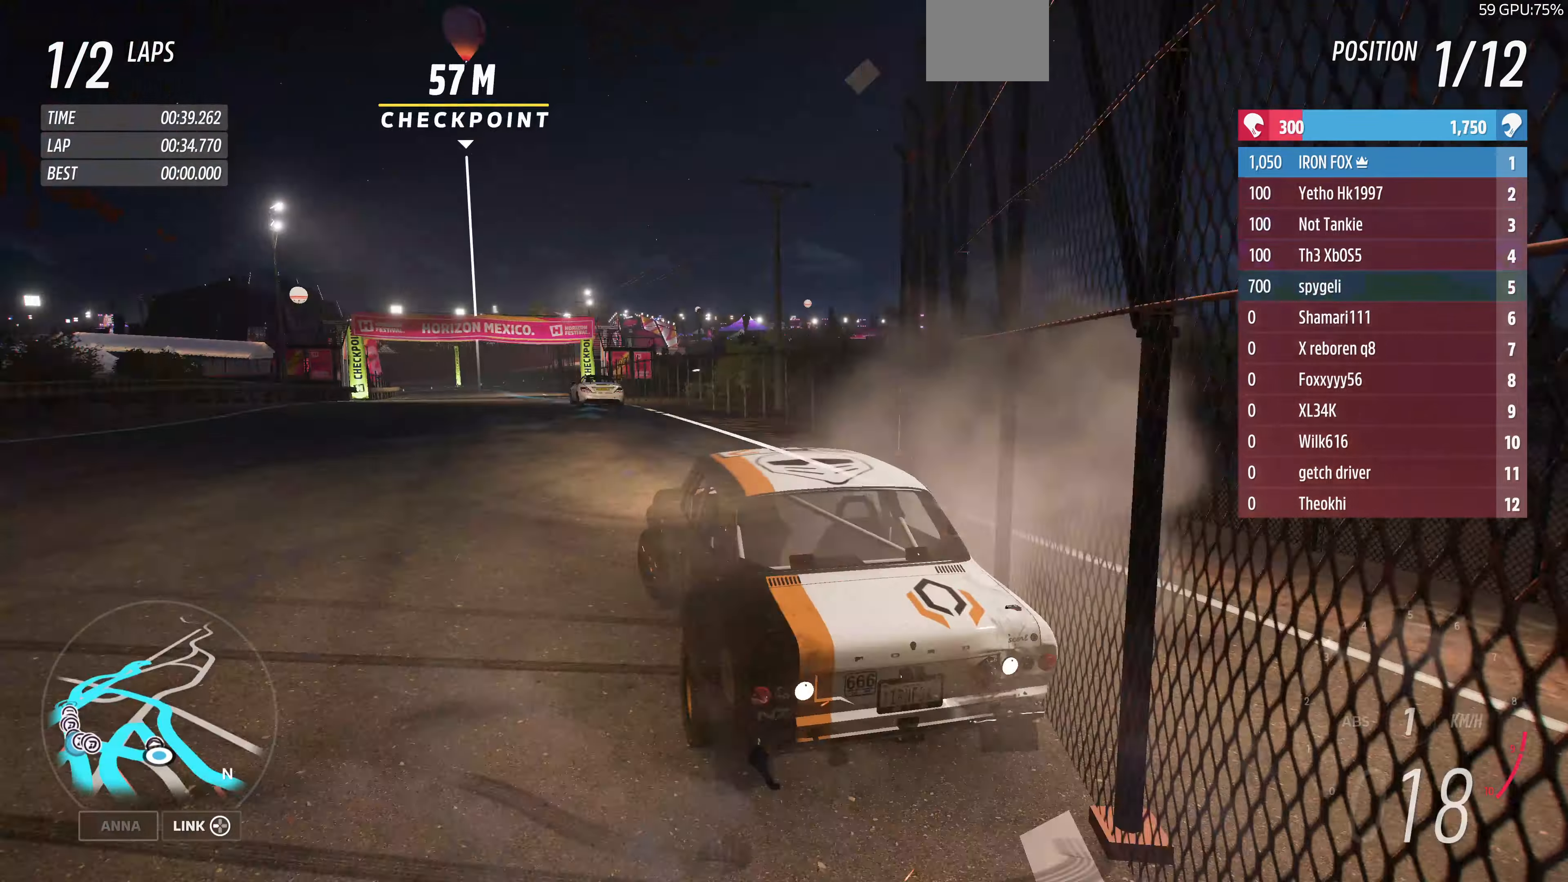
{"buttons": ["R2"], "left_stick": "up", "right_stick": "center", "events": []}
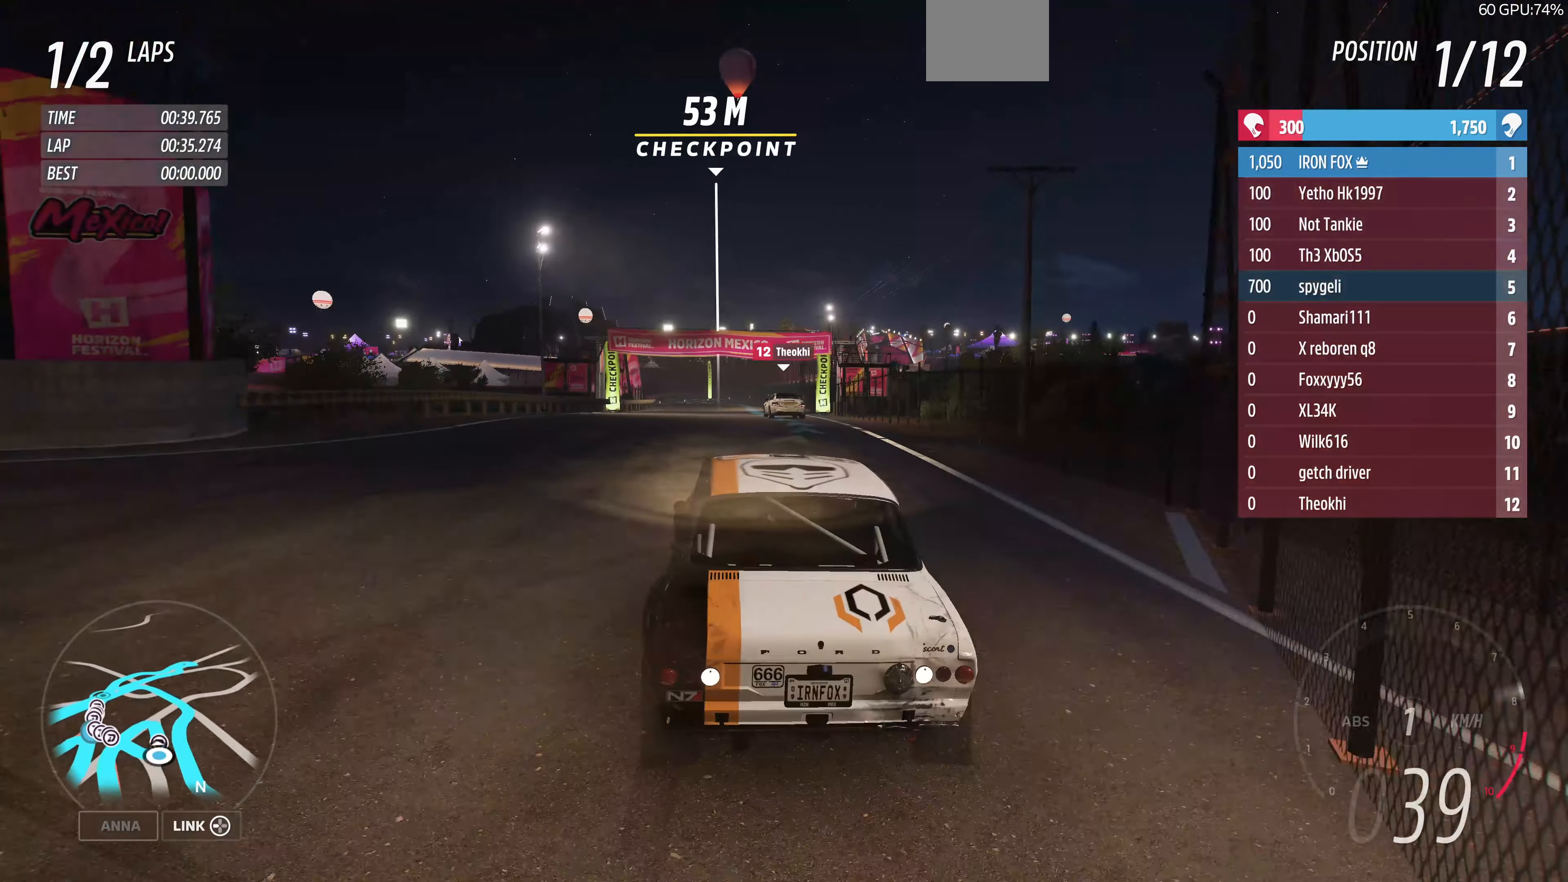
{"buttons": ["R2"], "left_stick": "center", "right_stick": "left", "events": [[234, "right_stick", "left"], [367, "left_stick", "center"]]}
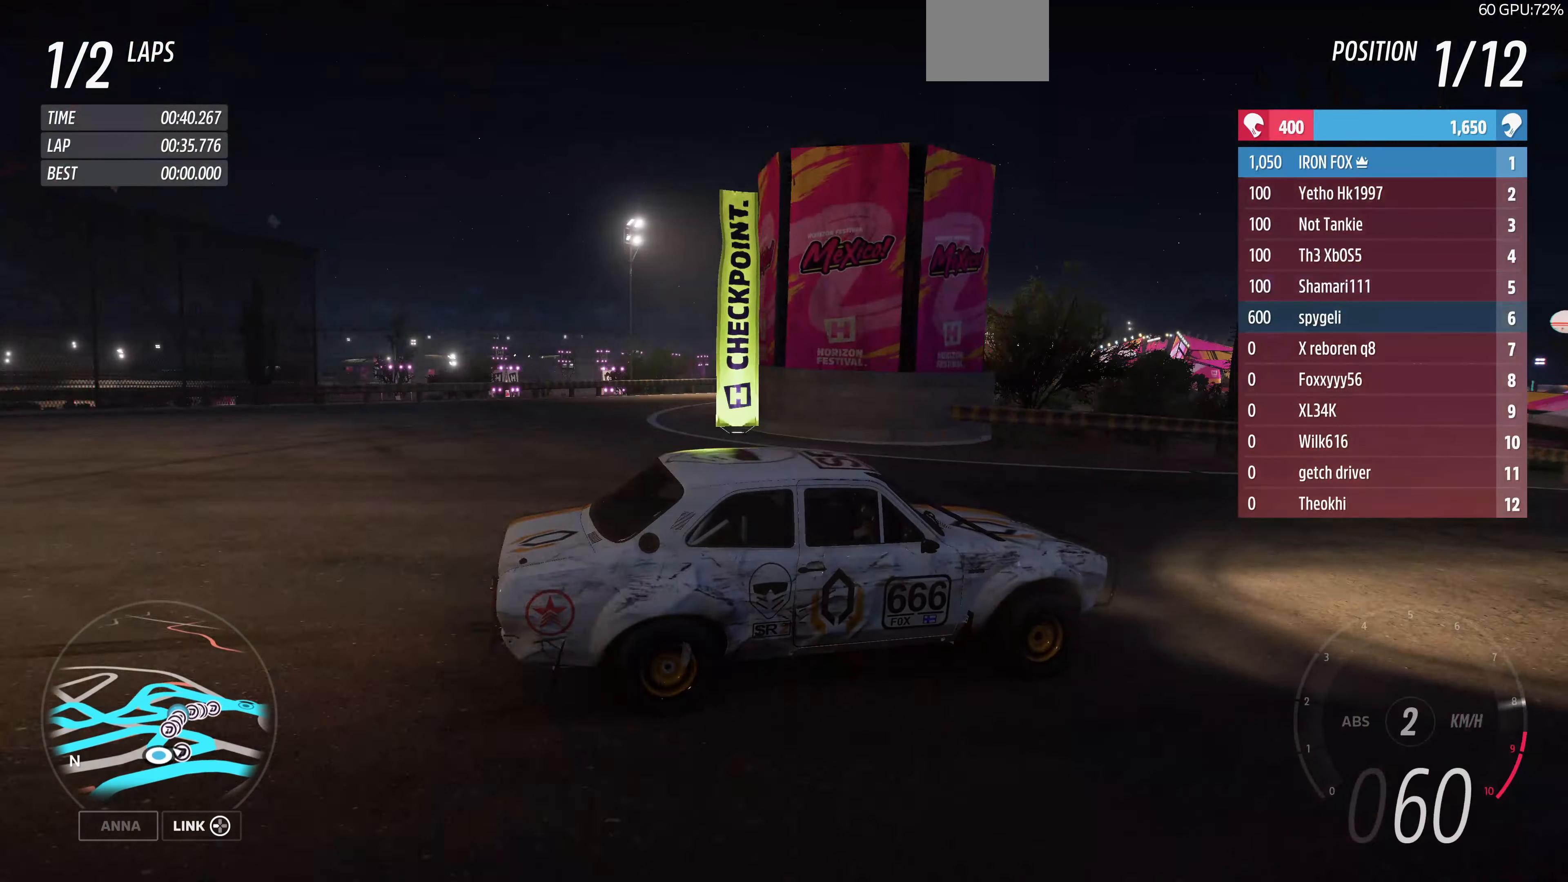
{"buttons": ["R2"], "left_stick": "center", "right_stick": "left", "events": [[267, "left_stick", "right"], [367, "left_stick", "up-right"], [500, "left_stick", "center"]]}
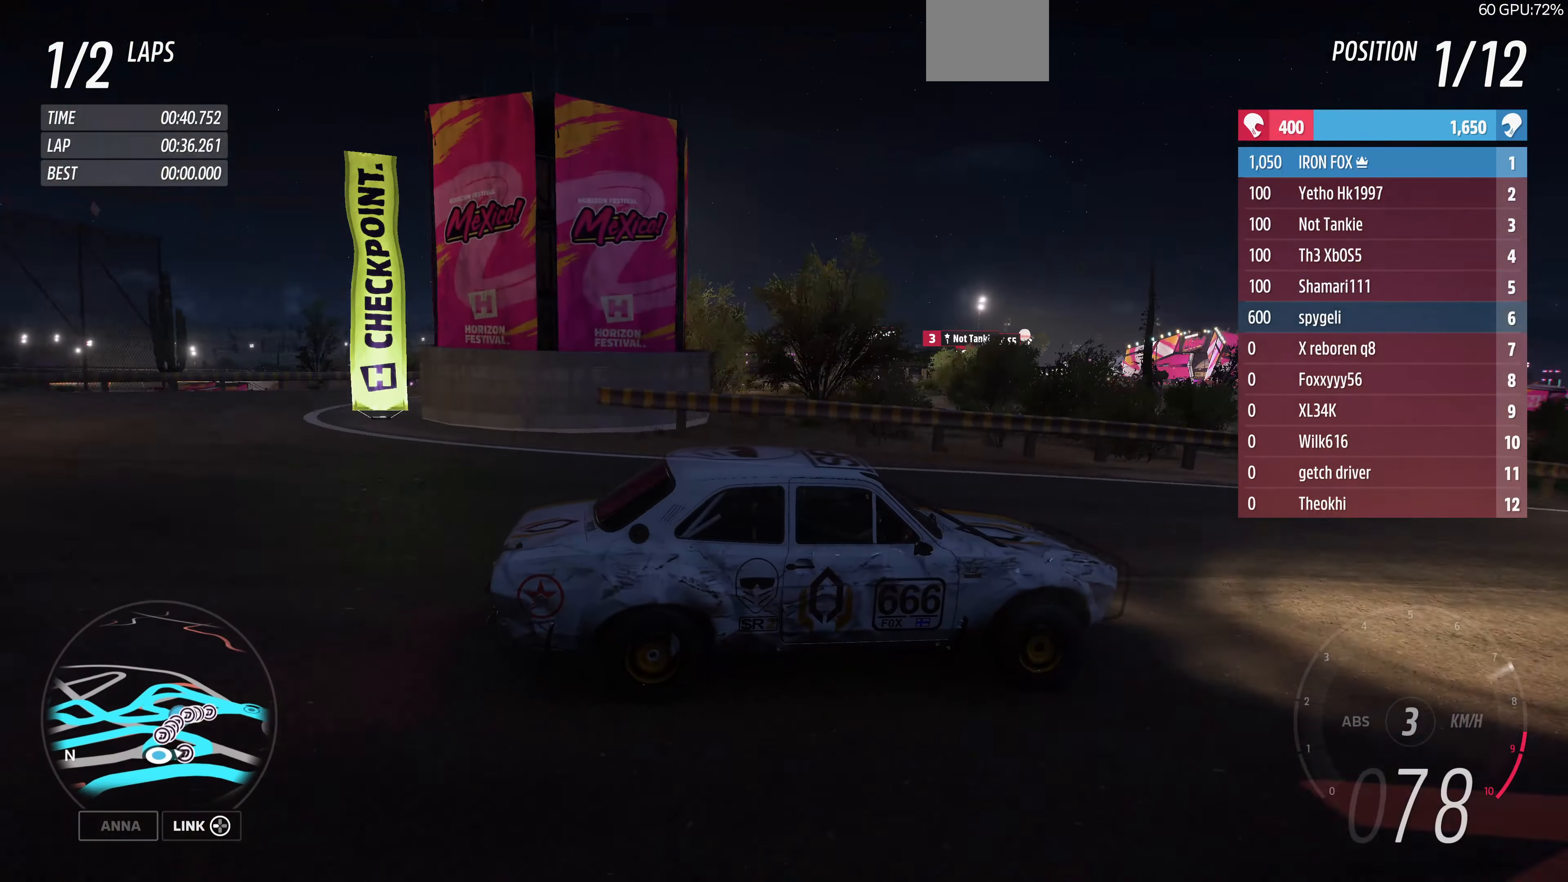
{"buttons": ["R2"], "left_stick": "center", "right_stick": "left", "events": [[367, "left_stick", "right"], [500, "left_stick", "center"]]}
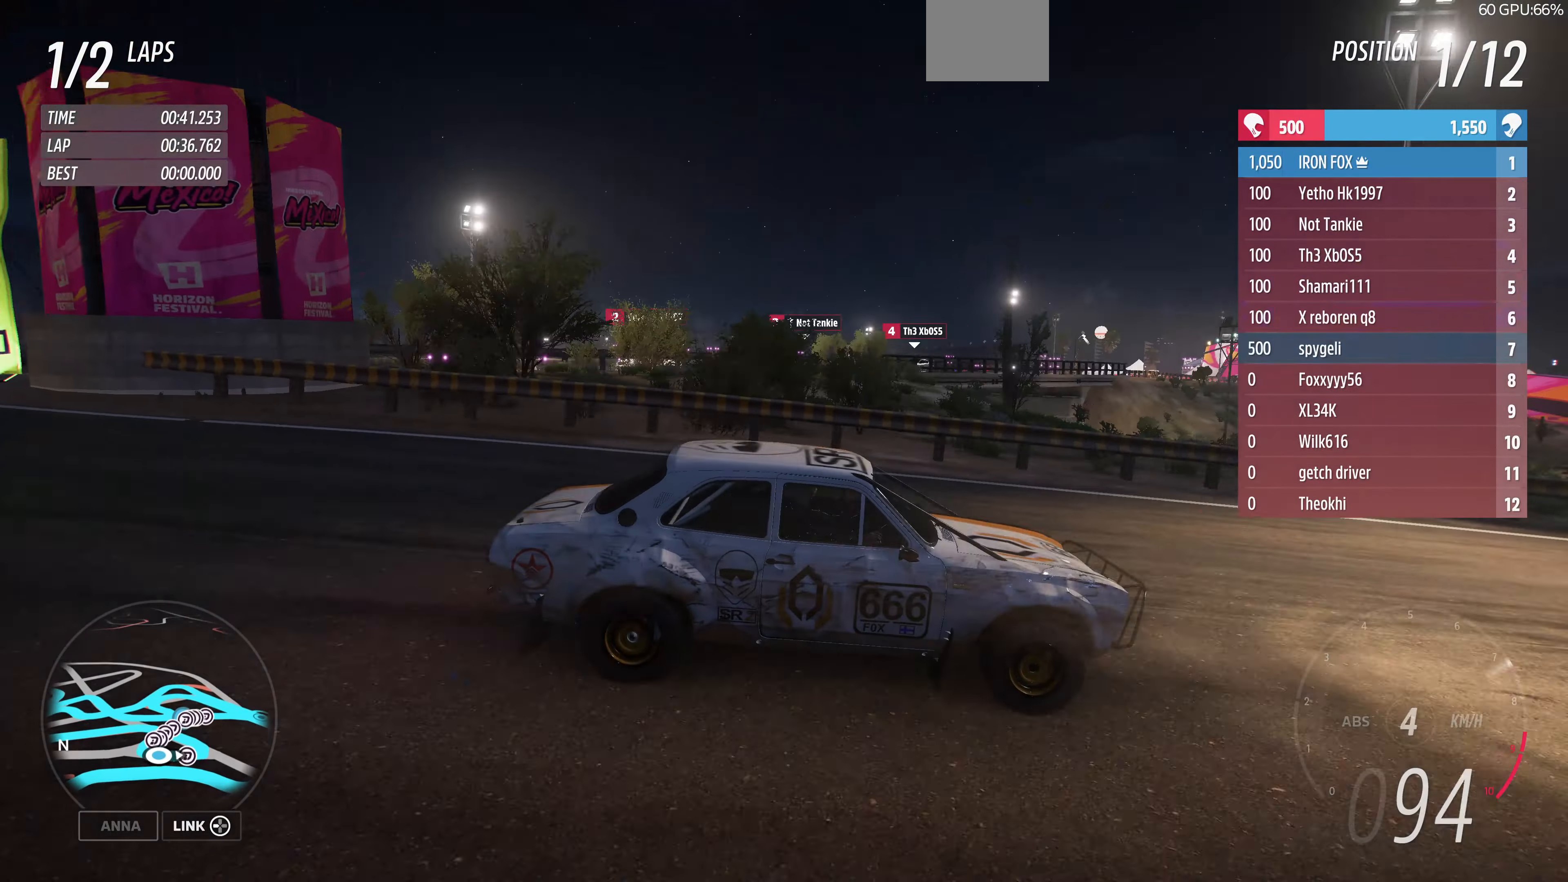
{"buttons": ["R2"], "left_stick": "up", "right_stick": "center", "events": [[267, "right_stick", "center"], [467, "left_stick", "up"]]}
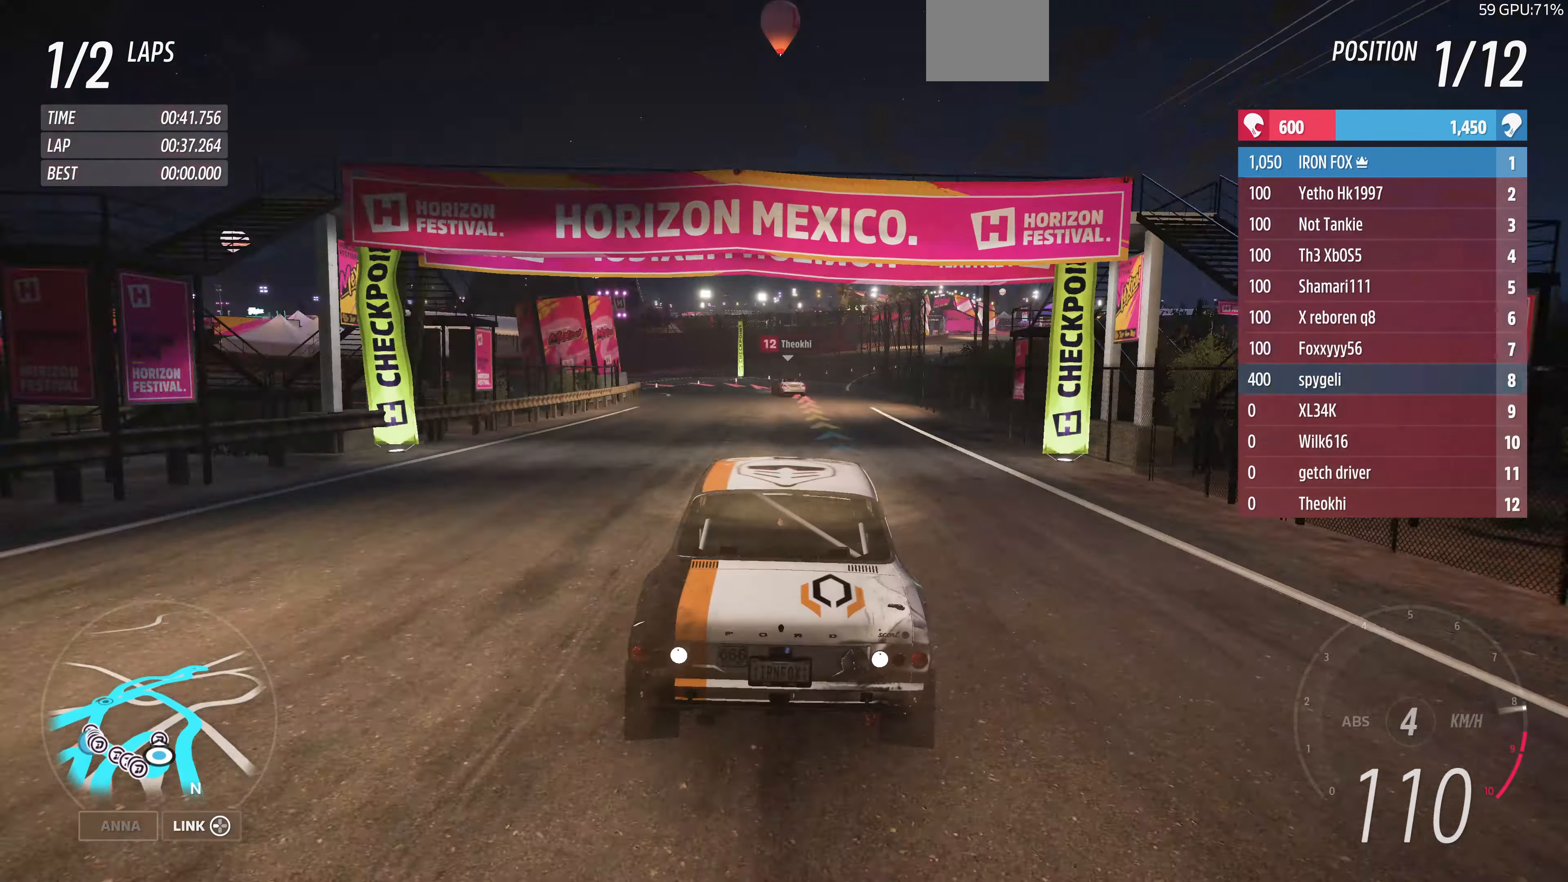
{"buttons": ["CROSS", "L2"], "left_stick": "down-left", "right_stick": "center", "events": [[267, "left_stick", "up-left"], [300, "R2", "up"], [367, "CROSS", "down"], [367, "L2", "down"], [367, "left_stick", "left"], [467, "left_stick", "down-left"]]}
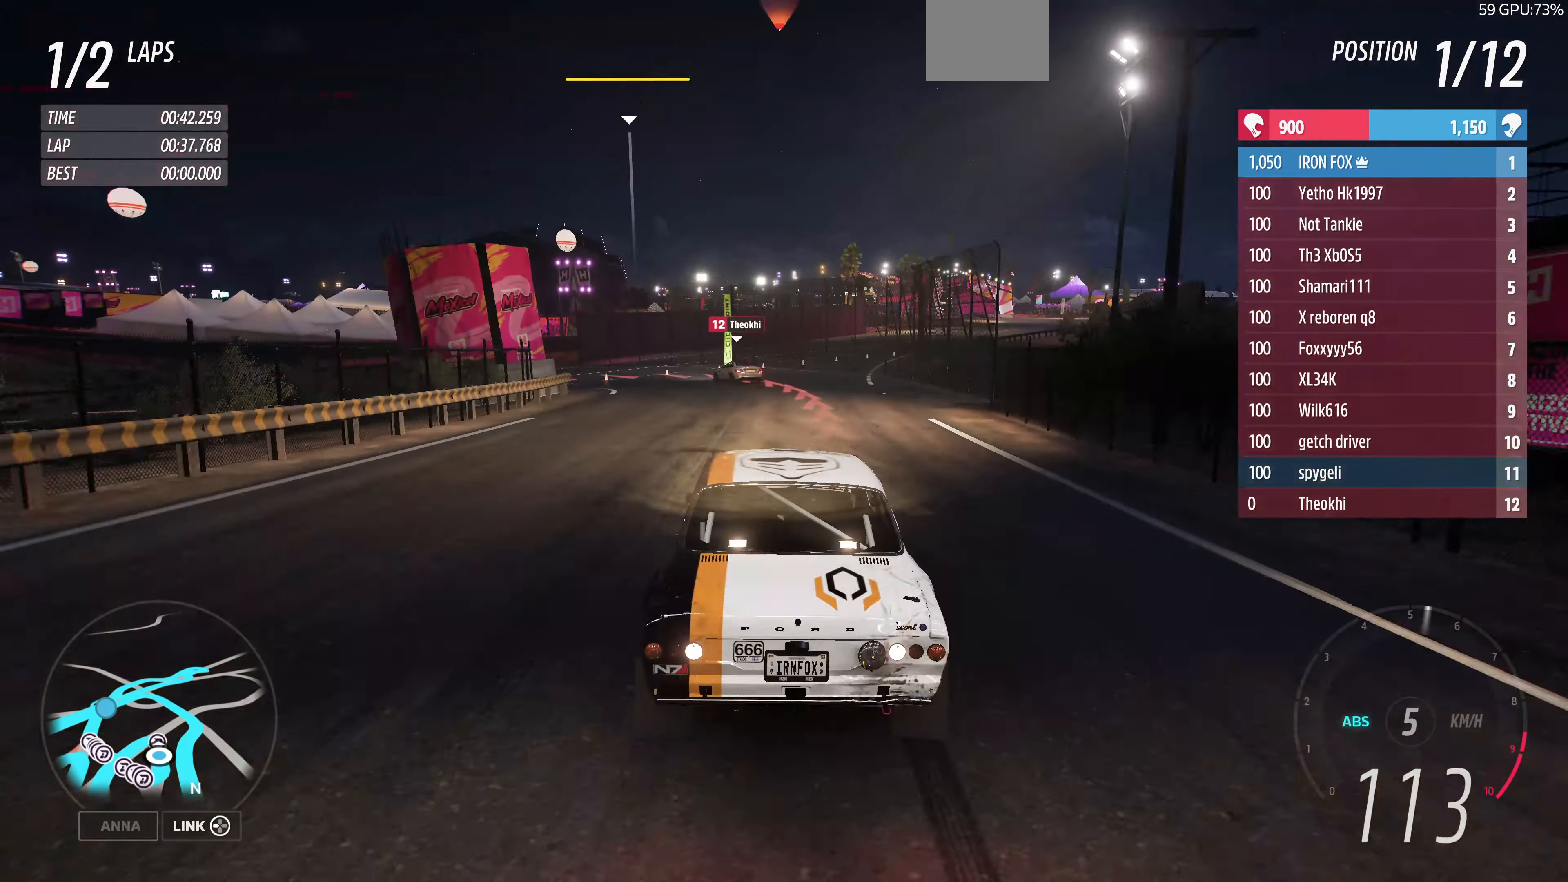
{"buttons": ["L2"], "left_stick": "down-left", "right_stick": "center", "events": [[234, "CROSS", "up"]]}
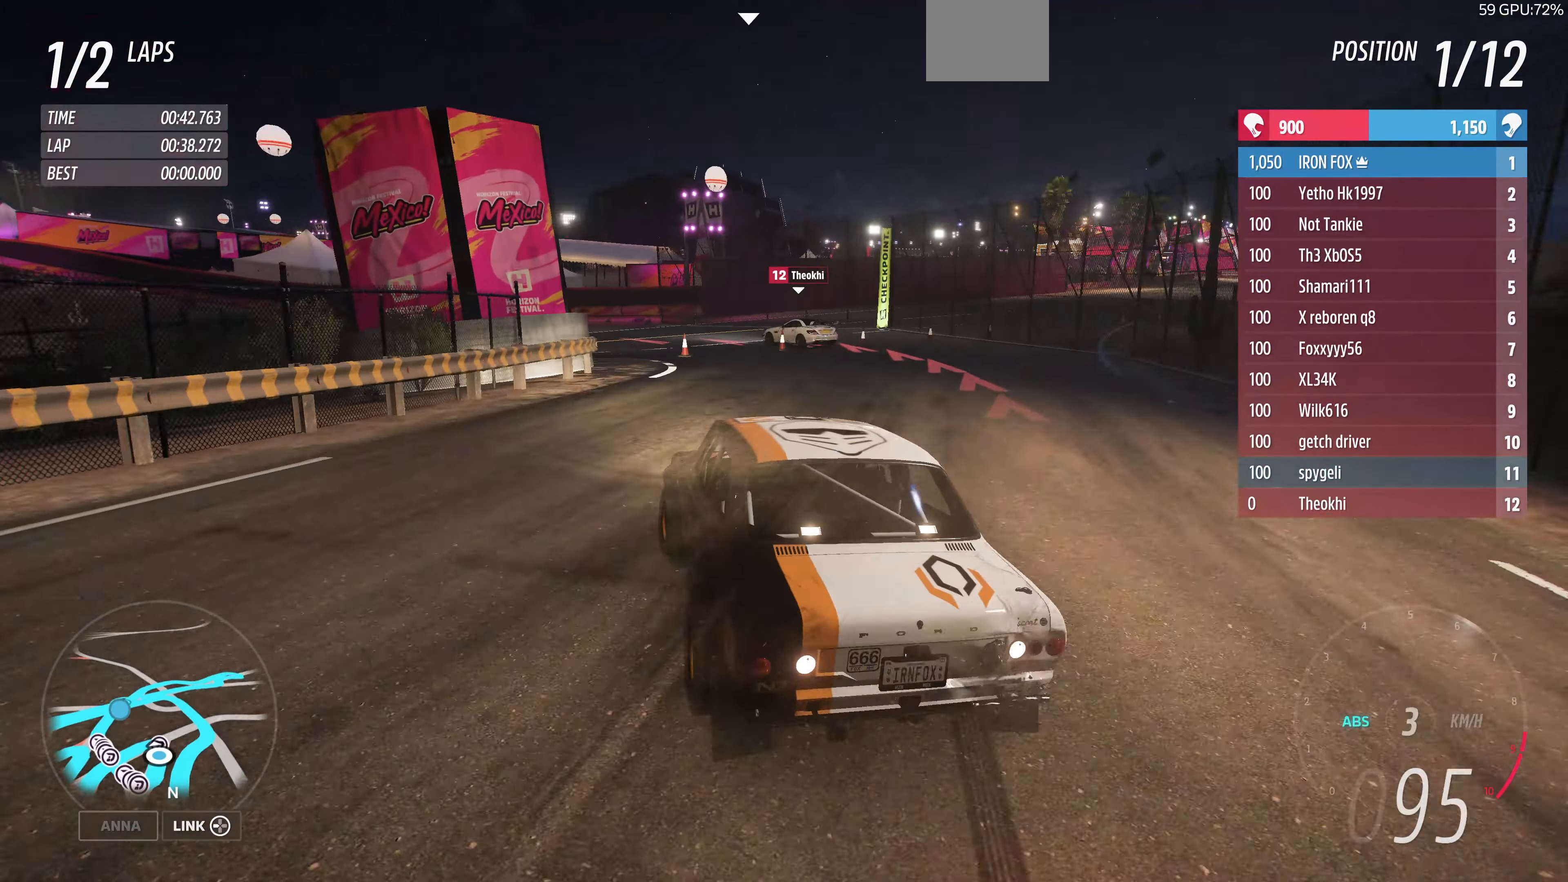
{"buttons": [], "left_stick": "center", "right_stick": "center", "events": [[100, "left_stick", "down-right"], [267, "L2", "up"], [267, "left_stick", "center"]]}
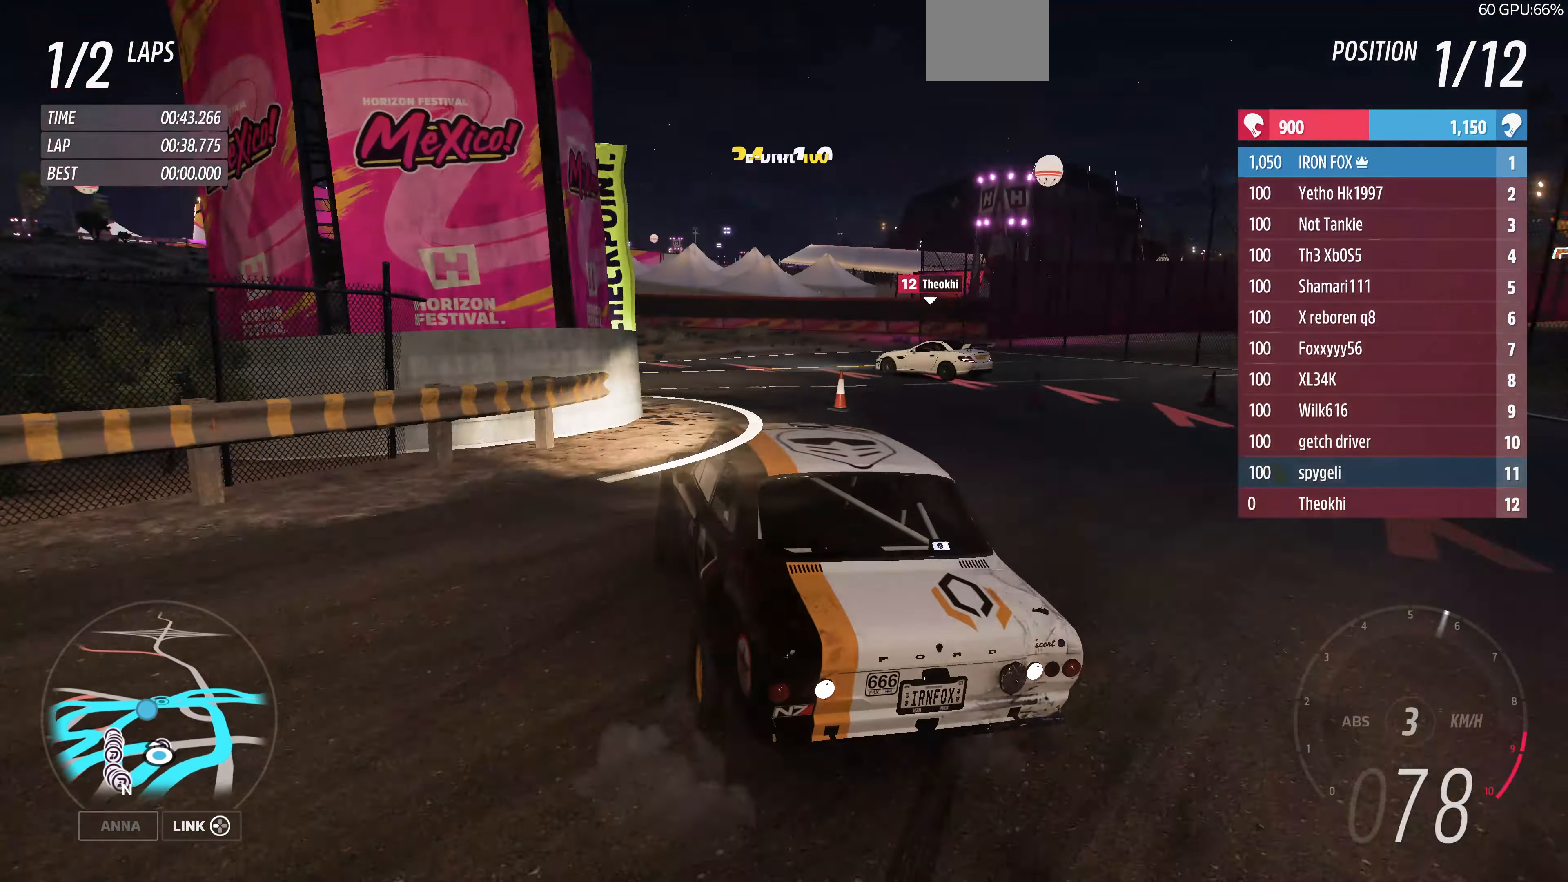
{"buttons": [], "left_stick": "center", "right_stick": "up-left", "events": [[267, "right_stick", "up-left"]]}